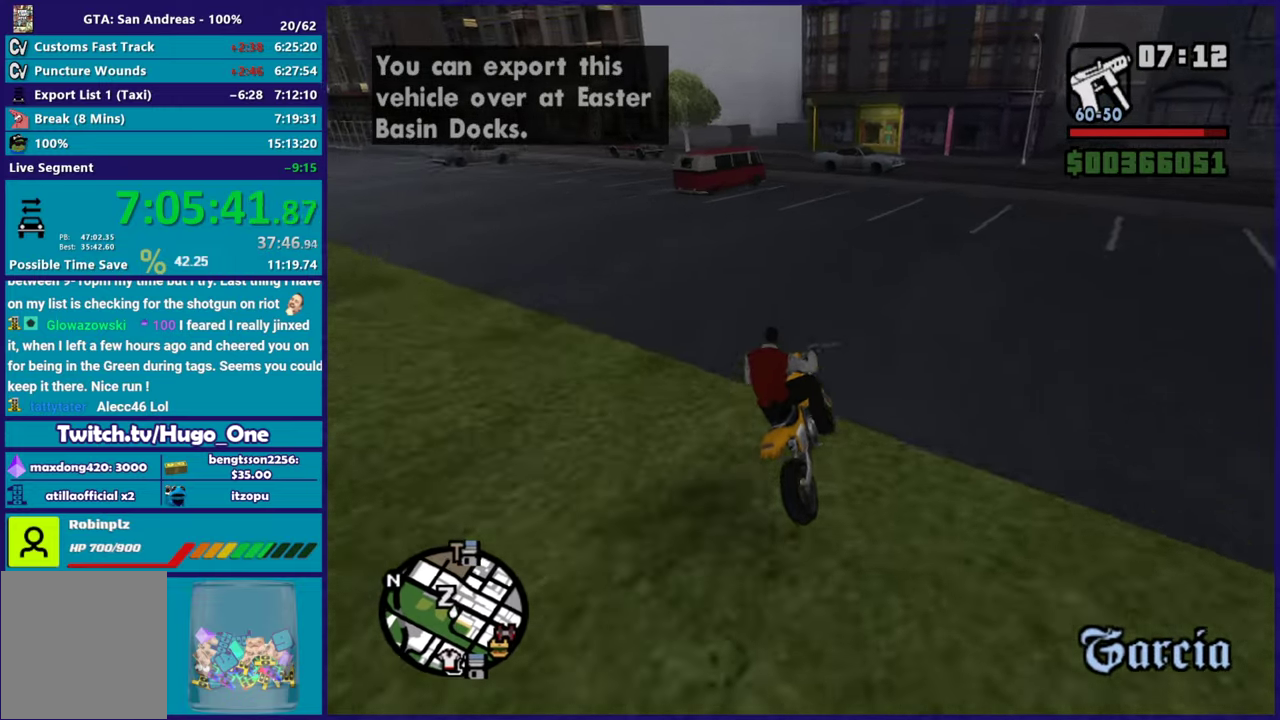
Gameplay with a controller (Xbox layout); each line is a JSON object with the inputs held at the frame after it. "events" lists button and stick changes between this image and that frame as [ms after this image, input, new state], when the widget could be followed in between.
{"buttons": ["R2"], "left_stick": "up-right", "right_stick": "down-left"}
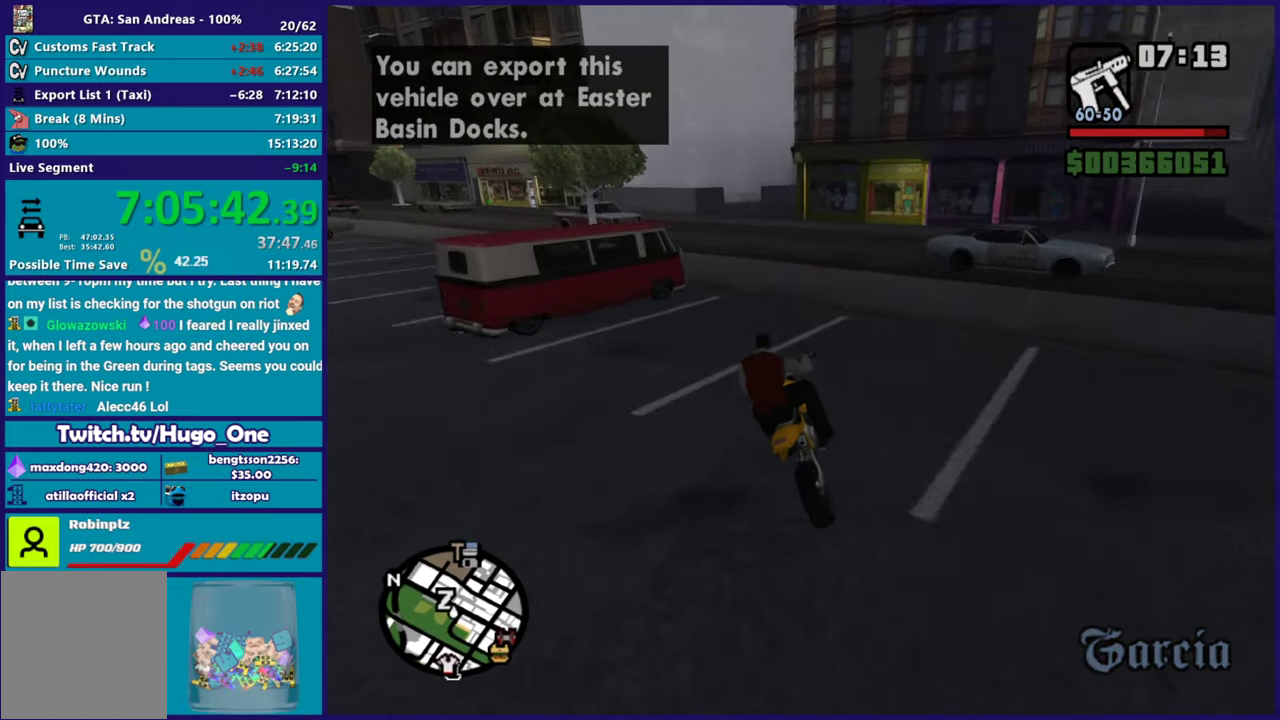
{"buttons": ["R2"], "left_stick": "up-left", "right_stick": "down-left"}
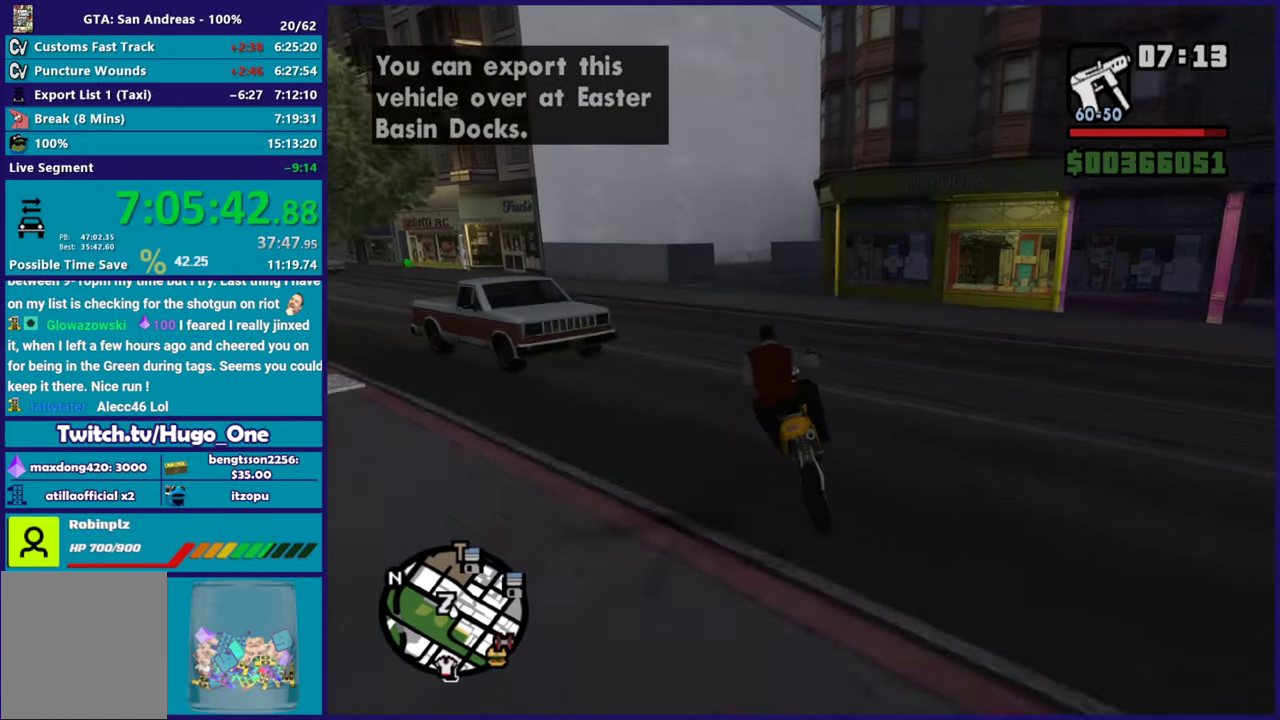
{"buttons": [], "left_stick": "right", "right_stick": "down-right"}
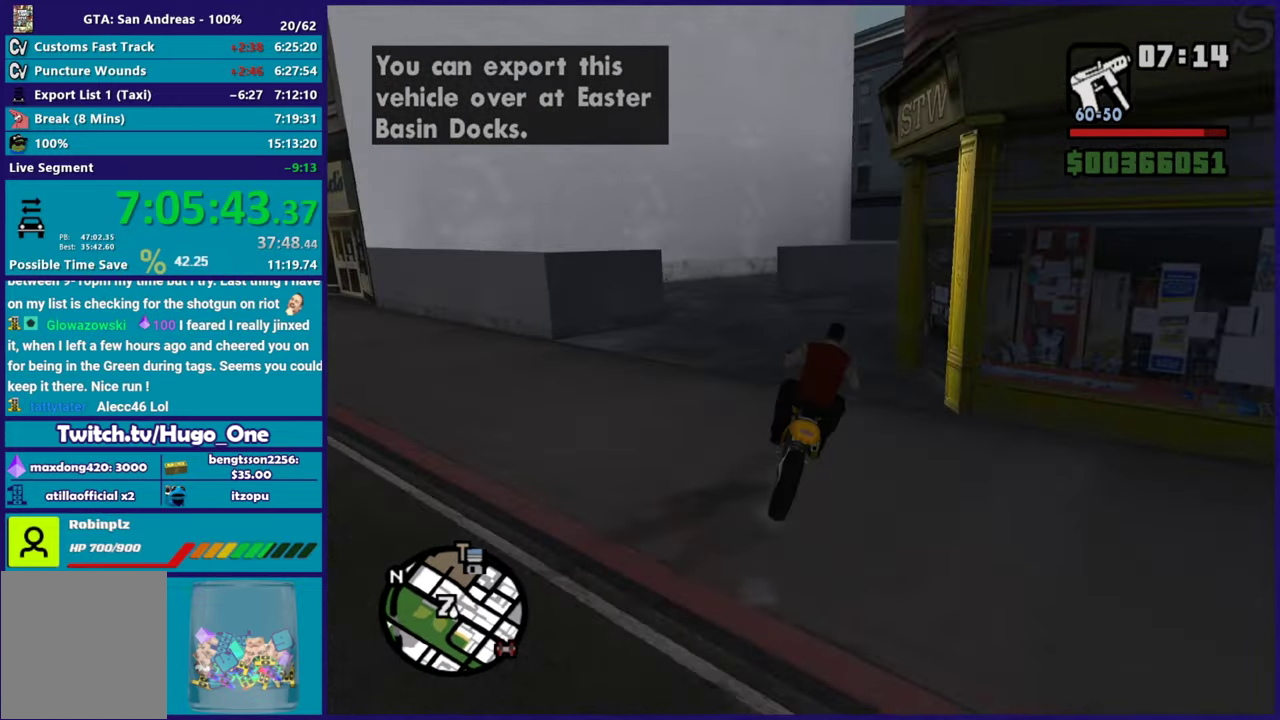
{"buttons": ["R2"], "left_stick": "right", "right_stick": "up-right", "events": [[250, "R2", "down"], [250, "right_stick", "right"], [367, "right_stick", "up-right"]]}
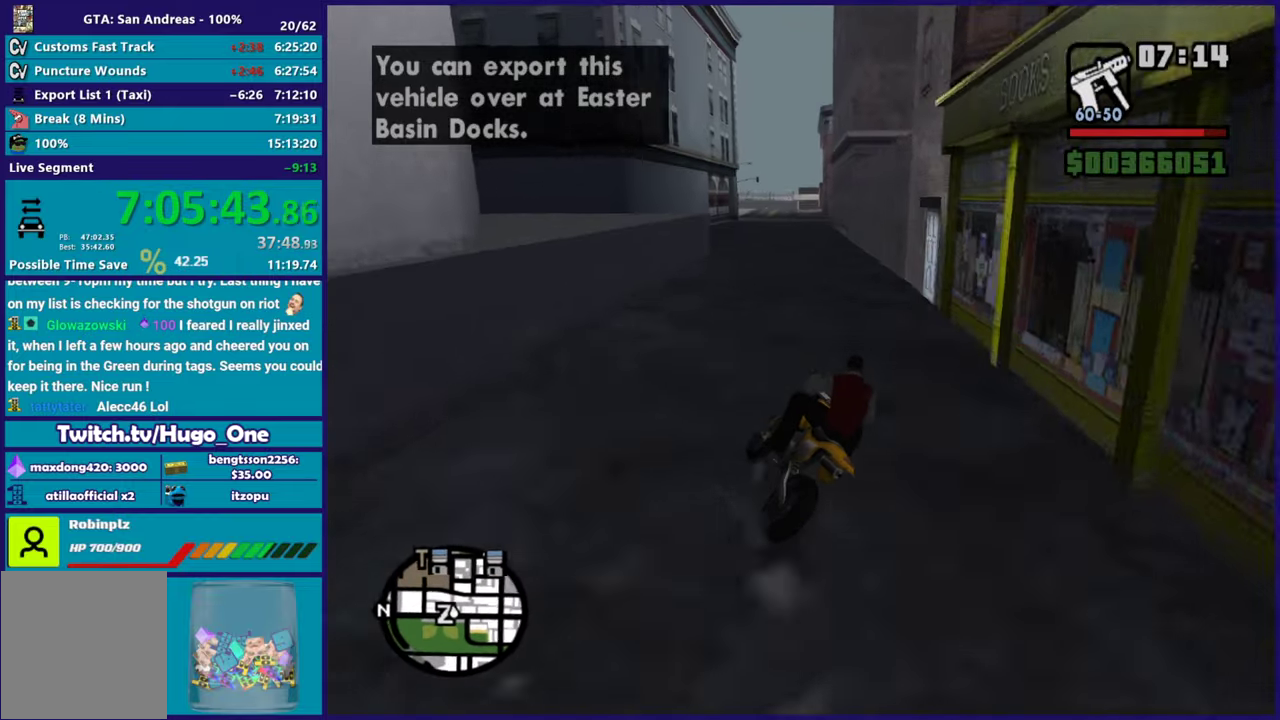
{"buttons": ["R2"], "left_stick": "up", "right_stick": "down-left", "events": [[84, "right_stick", "center"], [201, "left_stick", "up-left"], [384, "left_stick", "up"], [401, "right_stick", "down-left"]]}
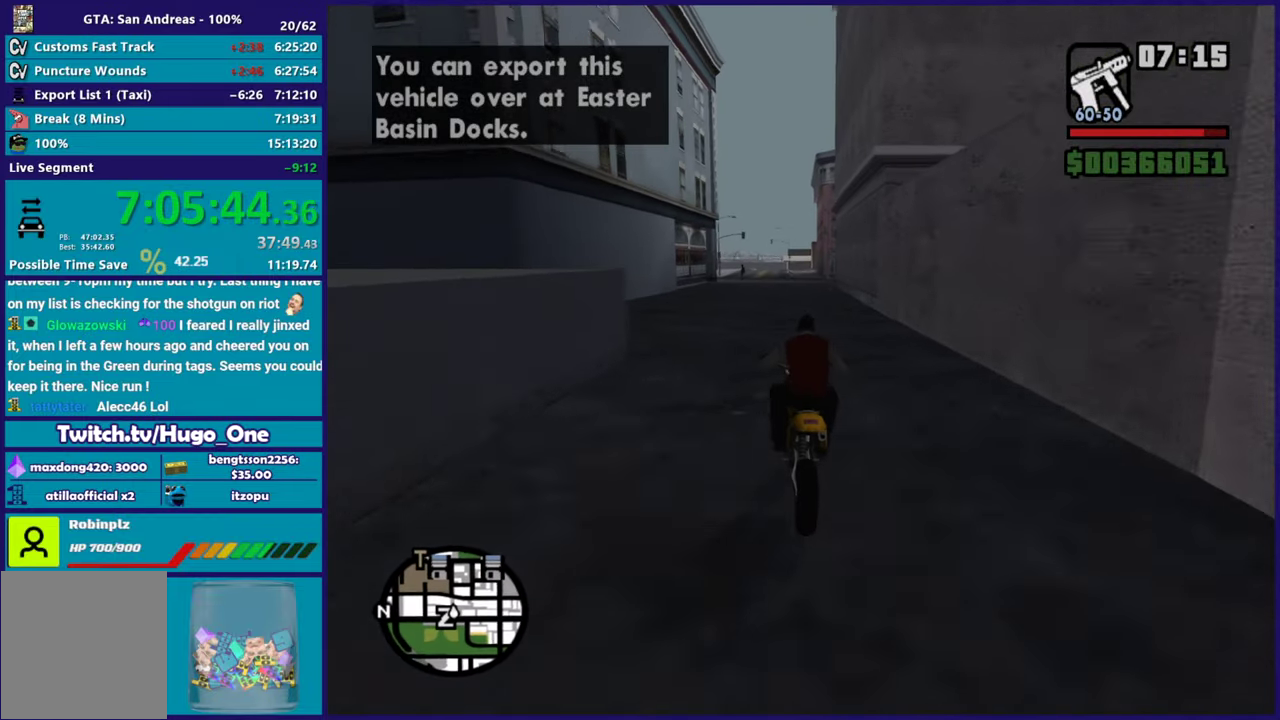
{"buttons": ["R2"], "left_stick": "up", "right_stick": "down-left", "events": [[33, "left_stick", "up-left"], [117, "left_stick", "right"], [167, "left_stick", "up-right"], [217, "left_stick", "up"], [317, "left_stick", "right"], [417, "left_stick", "up-right"], [484, "left_stick", "up"]]}
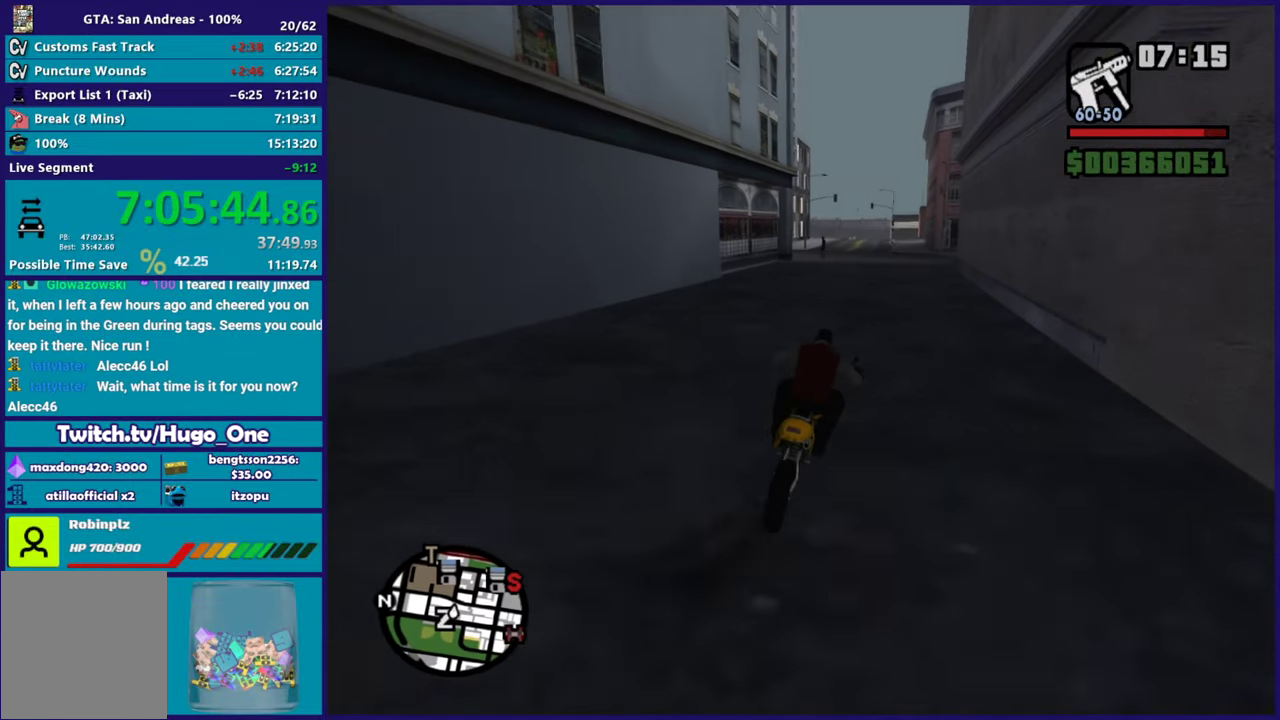
{"buttons": ["R2"], "left_stick": "up", "right_stick": "down-left", "events": [[433, "left_stick", "up-right"], [484, "left_stick", "up"]]}
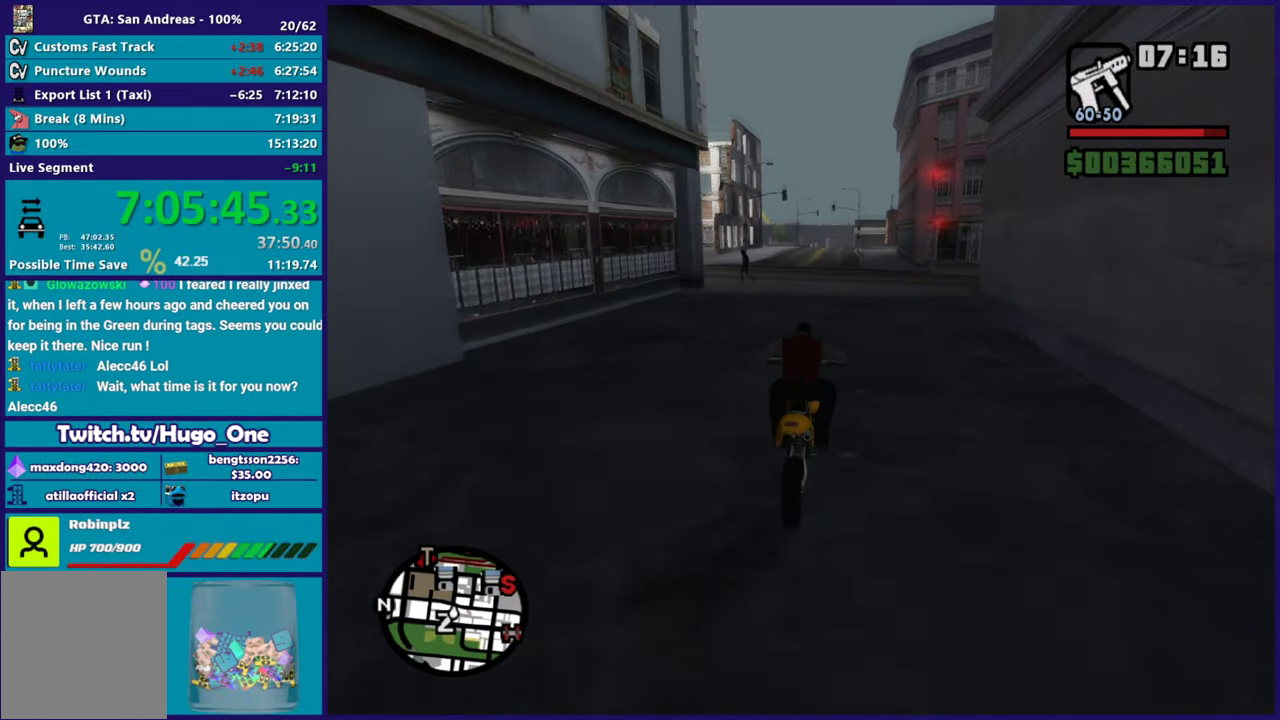
{"buttons": ["R2"], "left_stick": "center", "right_stick": "down-left", "events": [[167, "left_stick", "right"], [334, "left_stick", "up-left"], [484, "left_stick", "center"]]}
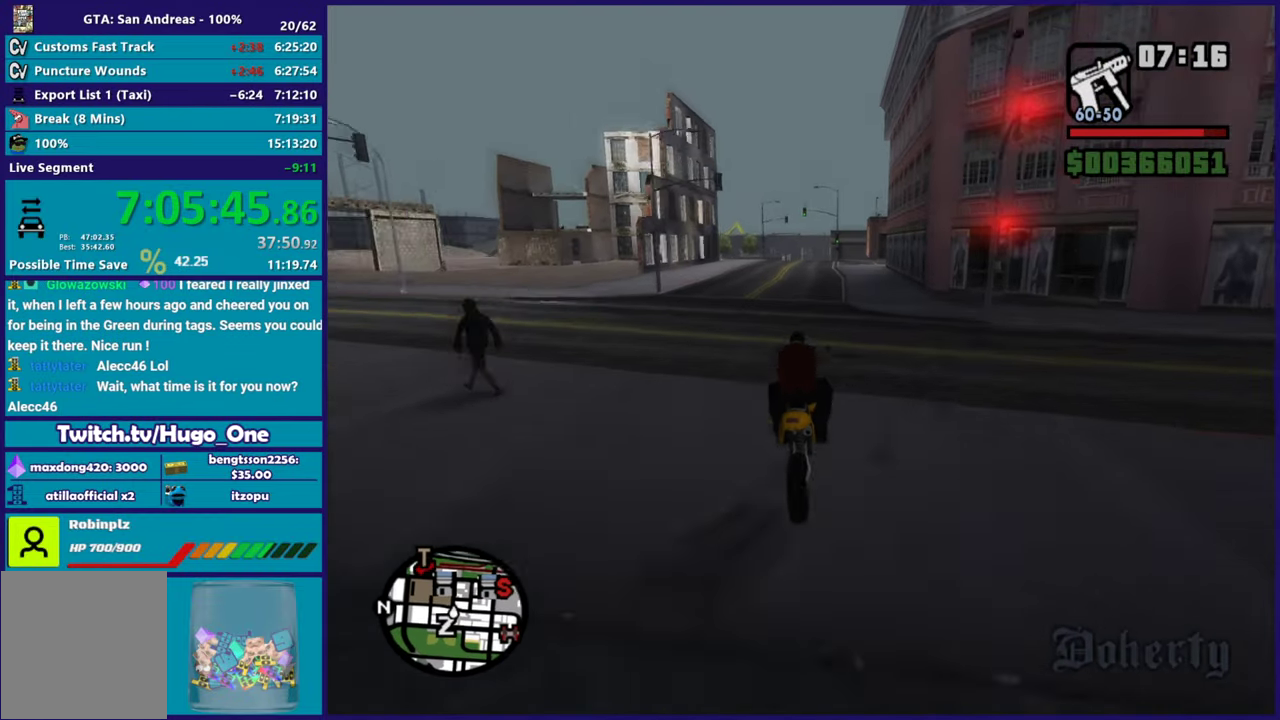
{"buttons": ["R2"], "left_stick": "left", "right_stick": "down-left", "events": [[50, "left_stick", "up-left"], [217, "left_stick", "right"], [333, "left_stick", "up-left"], [450, "left_stick", "left"]]}
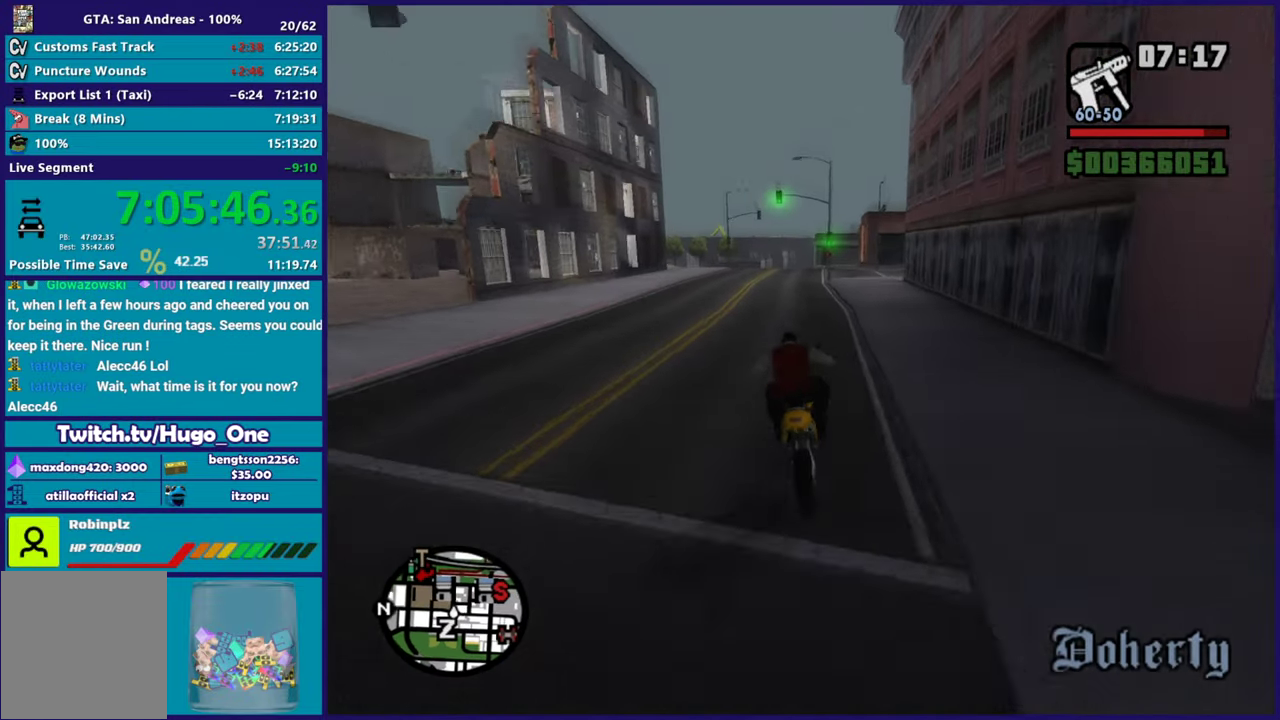
{"buttons": ["R2"], "left_stick": "right", "right_stick": "down-left", "events": [[150, "left_stick", "up-right"], [234, "left_stick", "left"], [401, "left_stick", "right"]]}
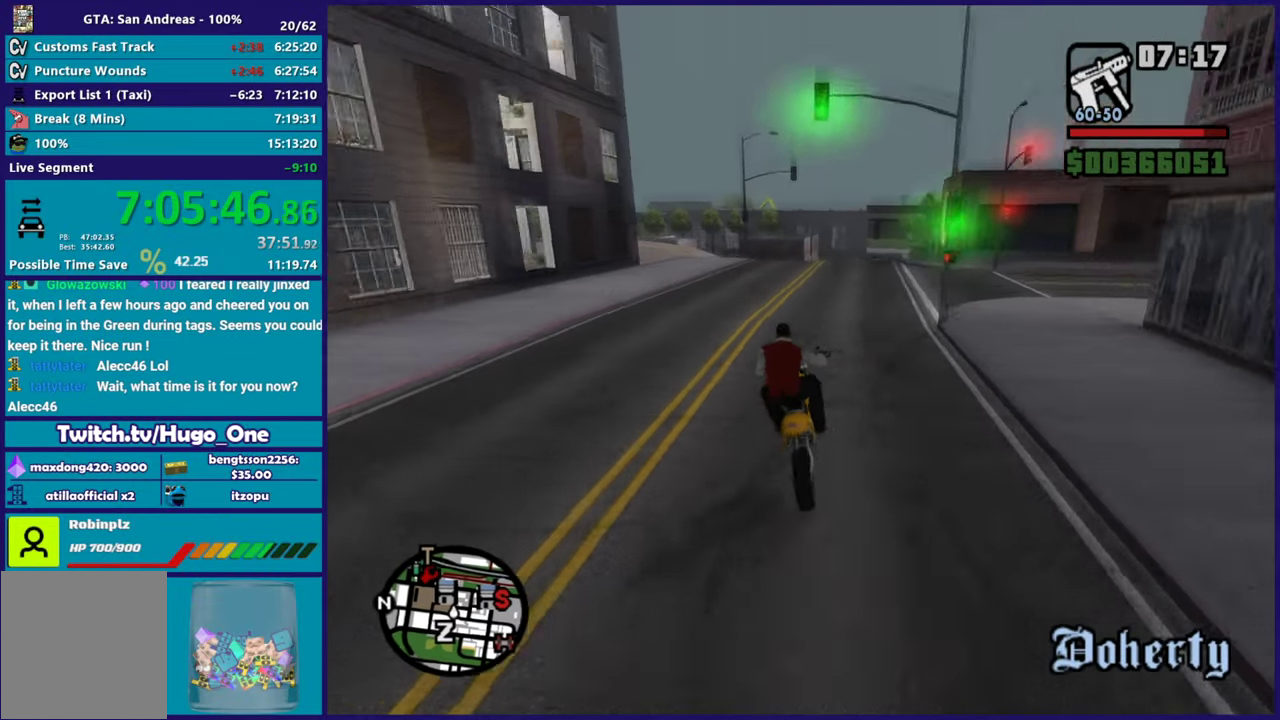
{"buttons": ["R2"], "left_stick": "center", "right_stick": "down-left", "events": [[117, "left_stick", "center"], [250, "left_stick", "right"], [433, "left_stick", "center"]]}
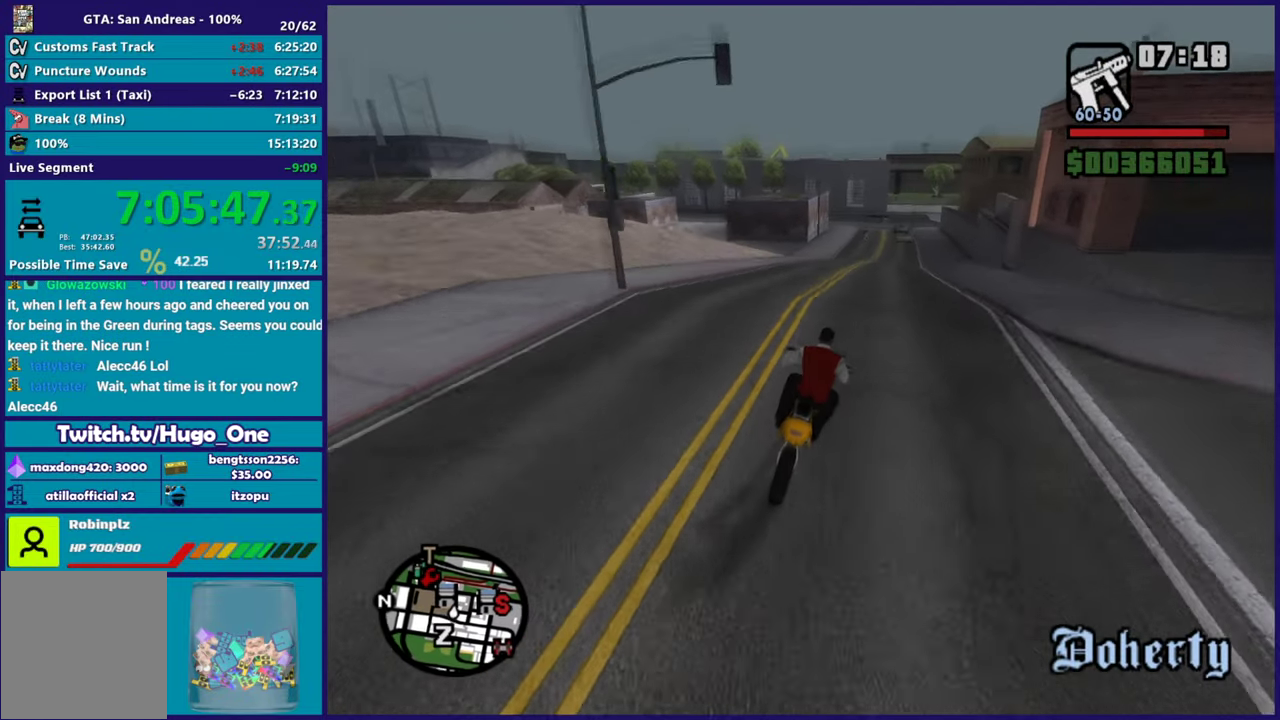
{"buttons": [], "left_stick": "center", "right_stick": "down", "events": [[34, "left_stick", "right"], [317, "left_stick", "center"], [484, "R2", "up"], [484, "right_stick", "down"]]}
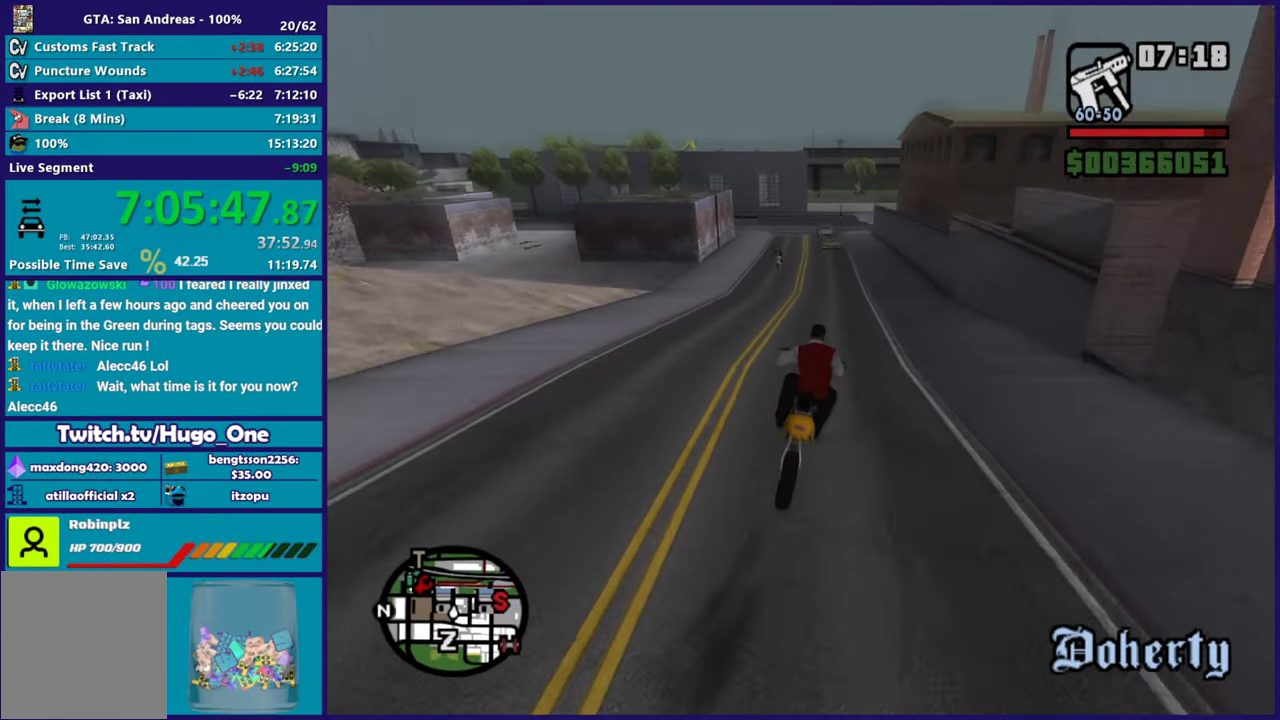
{"buttons": [], "left_stick": "right", "right_stick": "down-left", "events": [[33, "left_stick", "left"], [183, "right_stick", "down-left"], [200, "left_stick", "down-left"], [250, "left_stick", "center"], [300, "left_stick", "left"], [467, "left_stick", "right"]]}
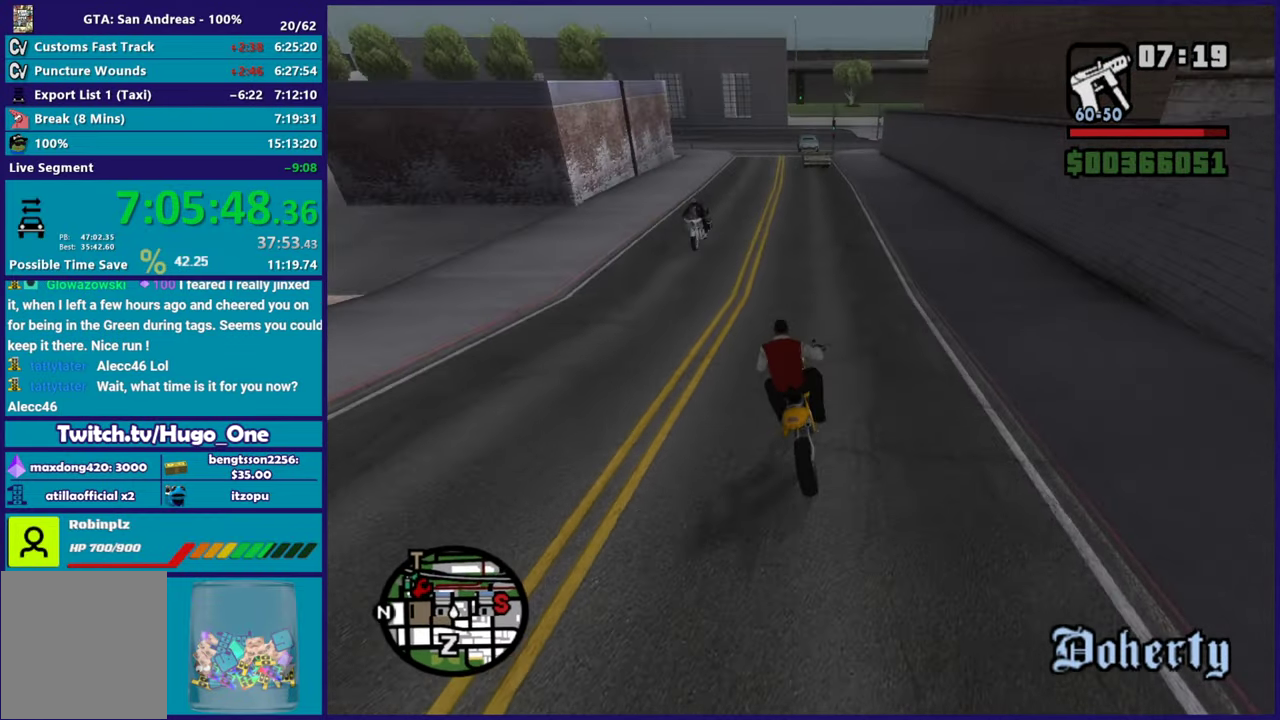
{"buttons": [], "left_stick": "left", "right_stick": "down", "events": [[67, "left_stick", "left"], [67, "right_stick", "down"], [167, "R2", "down"], [200, "right_stick", "center"], [334, "R2", "up"], [351, "right_stick", "down"]]}
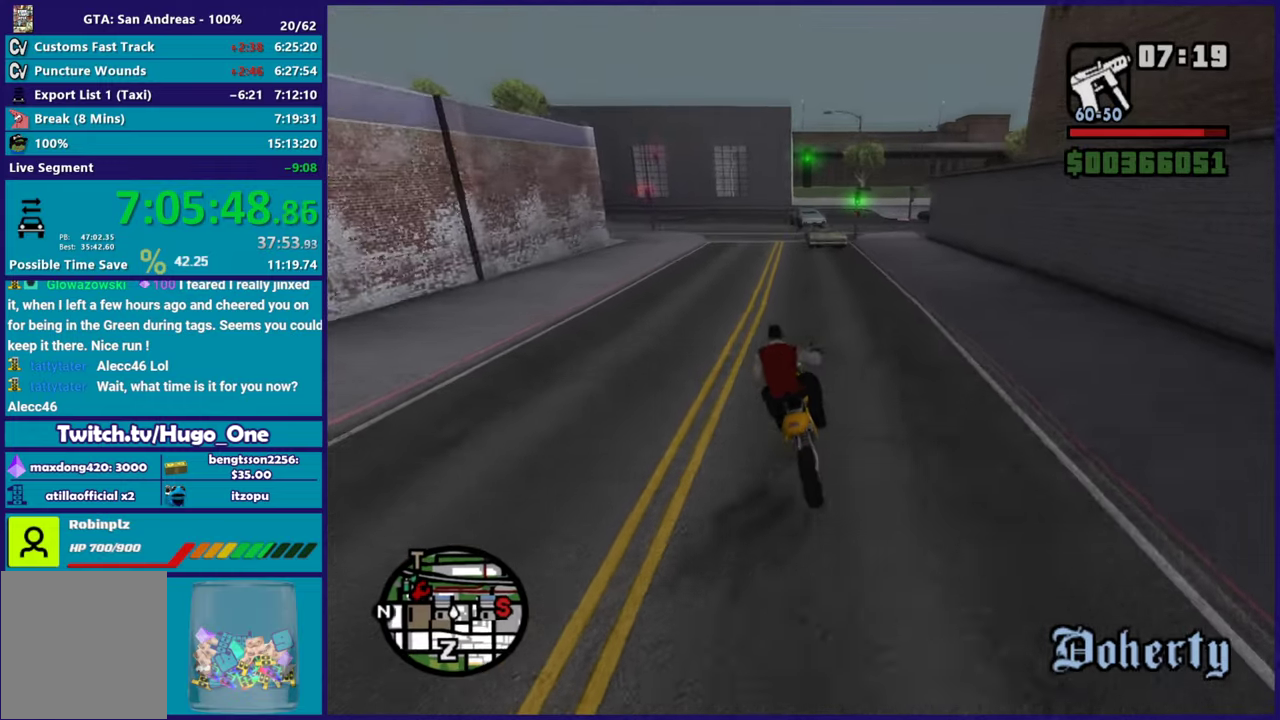
{"buttons": [], "left_stick": "right", "right_stick": "down", "events": [[117, "left_stick", "center"], [233, "left_stick", "left"], [383, "left_stick", "center"], [450, "left_stick", "right"]]}
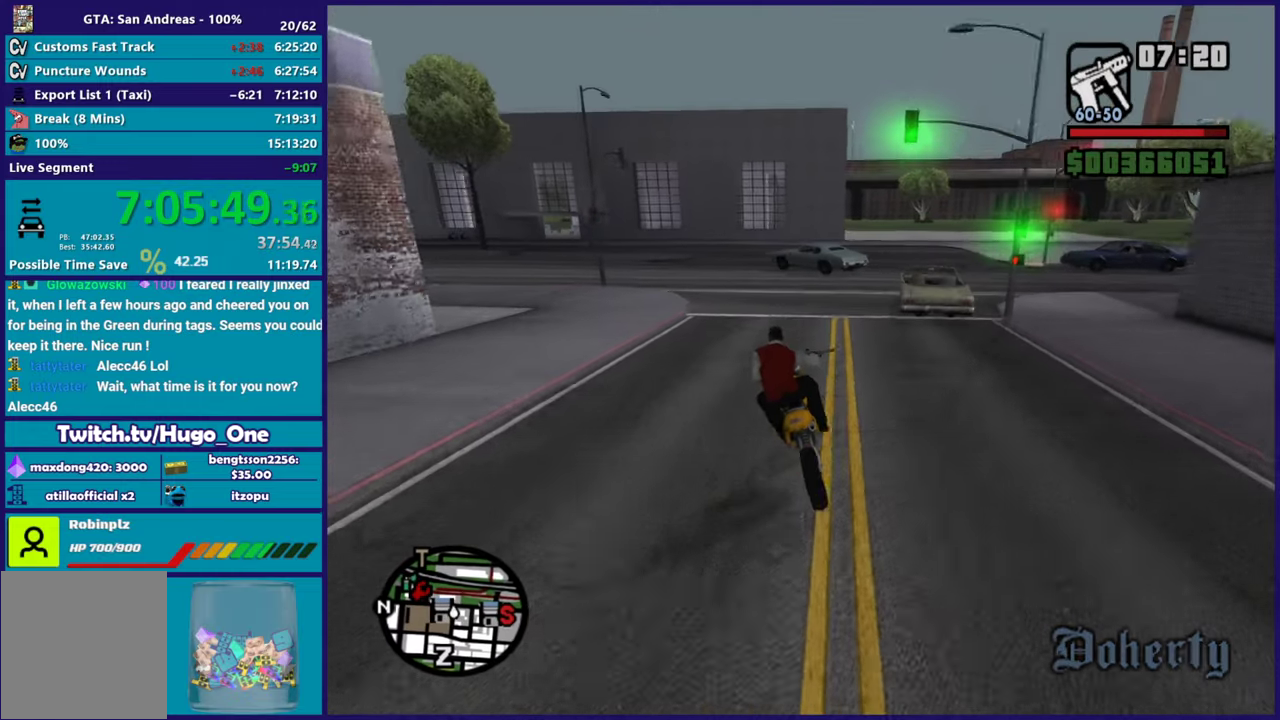
{"buttons": [], "left_stick": "right", "right_stick": "down-right", "events": [[134, "left_stick", "center"], [167, "right_stick", "center"], [217, "R2", "down"], [217, "left_stick", "right"], [367, "right_stick", "down-right"], [384, "R2", "up"]]}
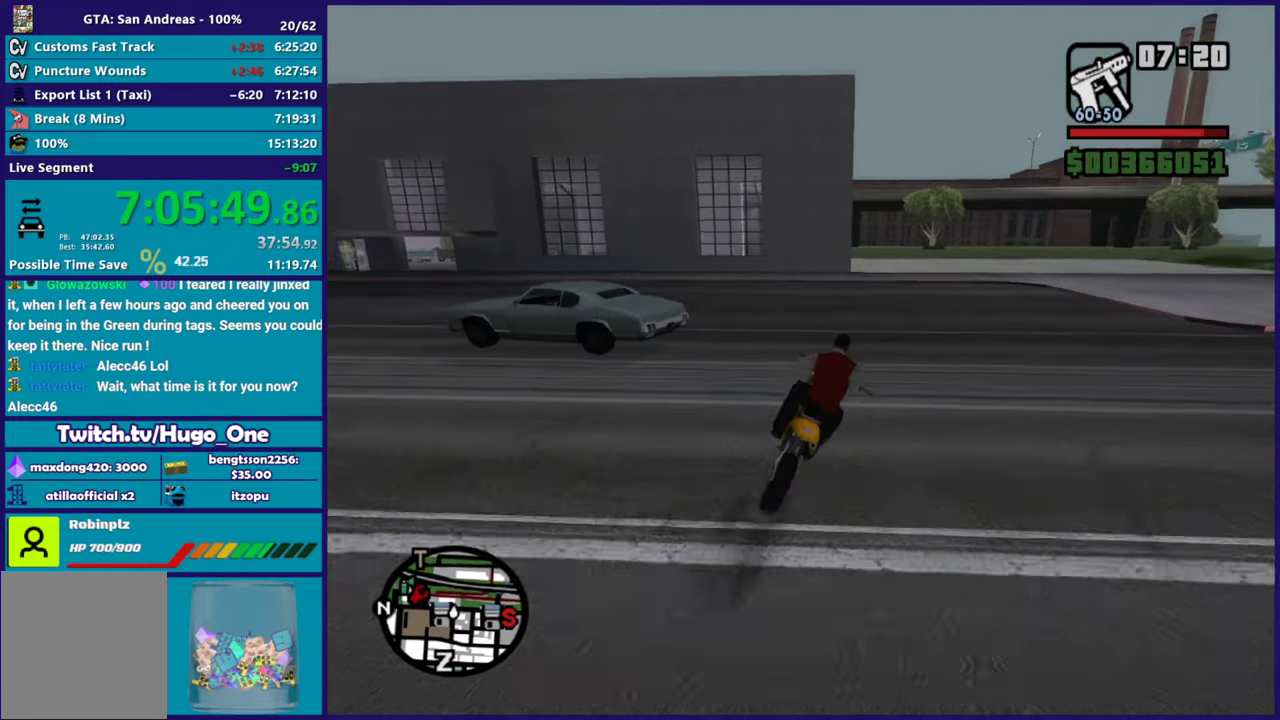
{"buttons": ["R2"], "left_stick": "right", "right_stick": "down", "events": [[50, "R2", "down"], [50, "right_stick", "right"], [133, "right_stick", "down-right"], [300, "right_stick", "down"], [367, "right_stick", "right"], [500, "right_stick", "down"]]}
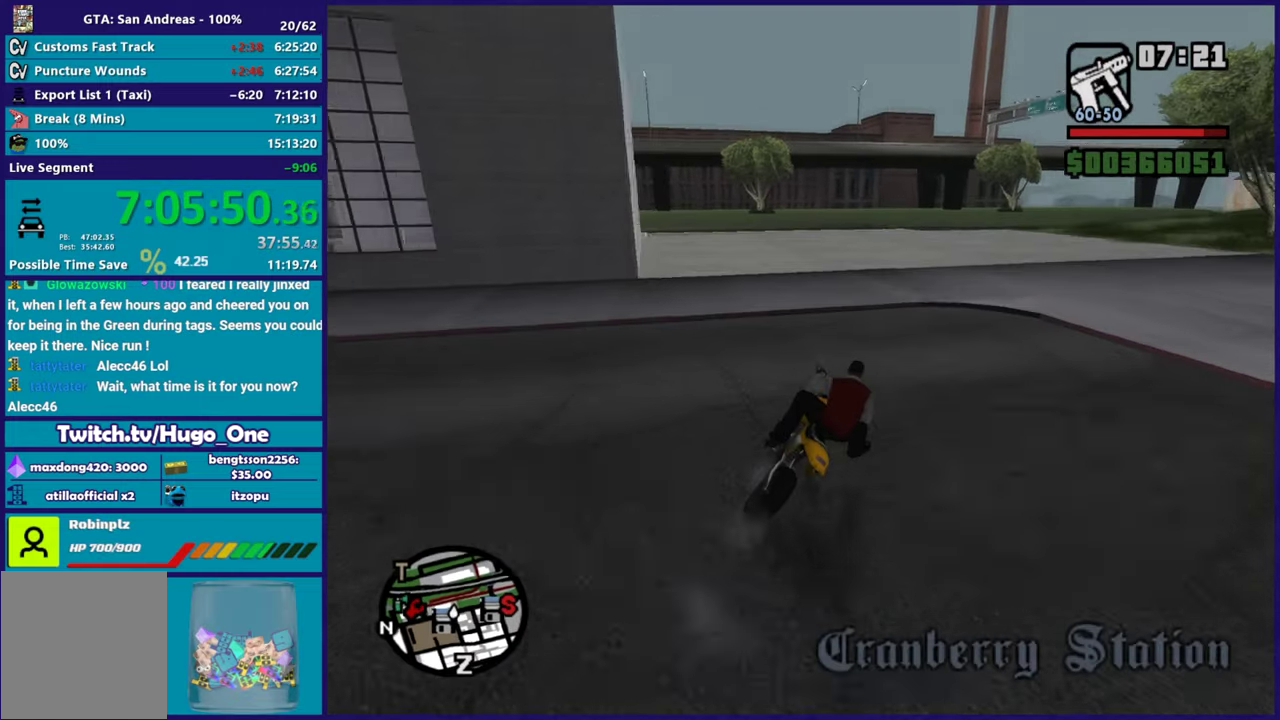
{"buttons": ["R2"], "left_stick": "right", "right_stick": "up-right", "events": [[167, "right_stick", "up-right"], [351, "right_stick", "down-right"], [401, "right_stick", "down"], [484, "right_stick", "up-right"]]}
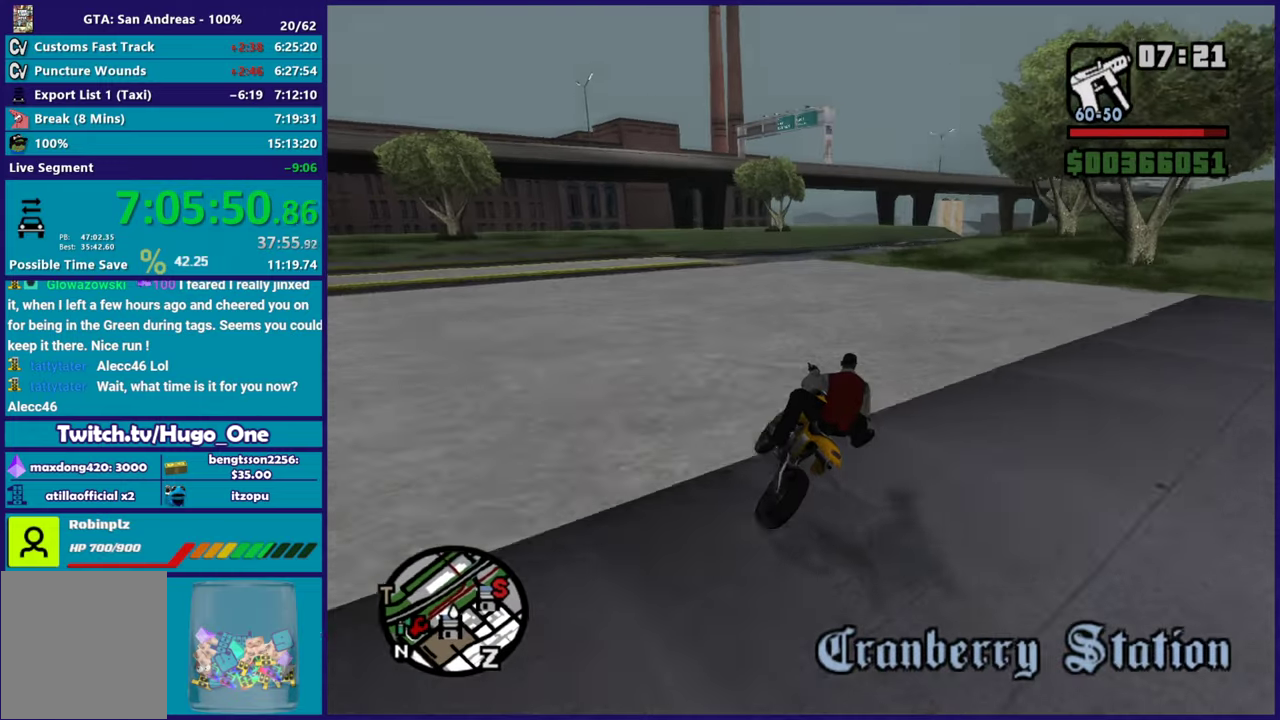
{"buttons": ["R2"], "left_stick": "right", "right_stick": "down-right", "events": [[83, "left_stick", "center"], [167, "left_stick", "right"], [233, "right_stick", "center"], [317, "right_stick", "up-right"], [450, "right_stick", "right"], [500, "right_stick", "down-right"]]}
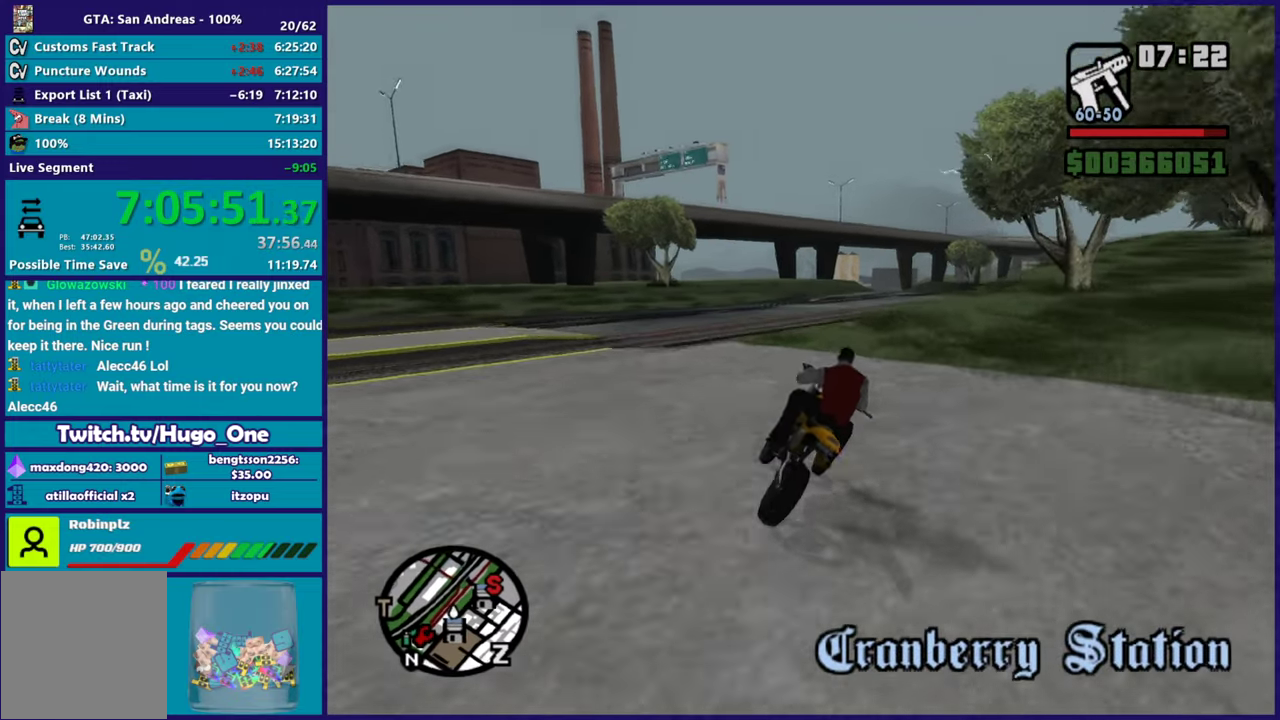
{"buttons": ["R2"], "left_stick": "center", "right_stick": "up-right", "events": [[50, "right_stick", "down"], [167, "right_stick", "up-right"], [317, "right_stick", "center"], [417, "left_stick", "up-right"], [467, "left_stick", "center"], [484, "right_stick", "up-right"]]}
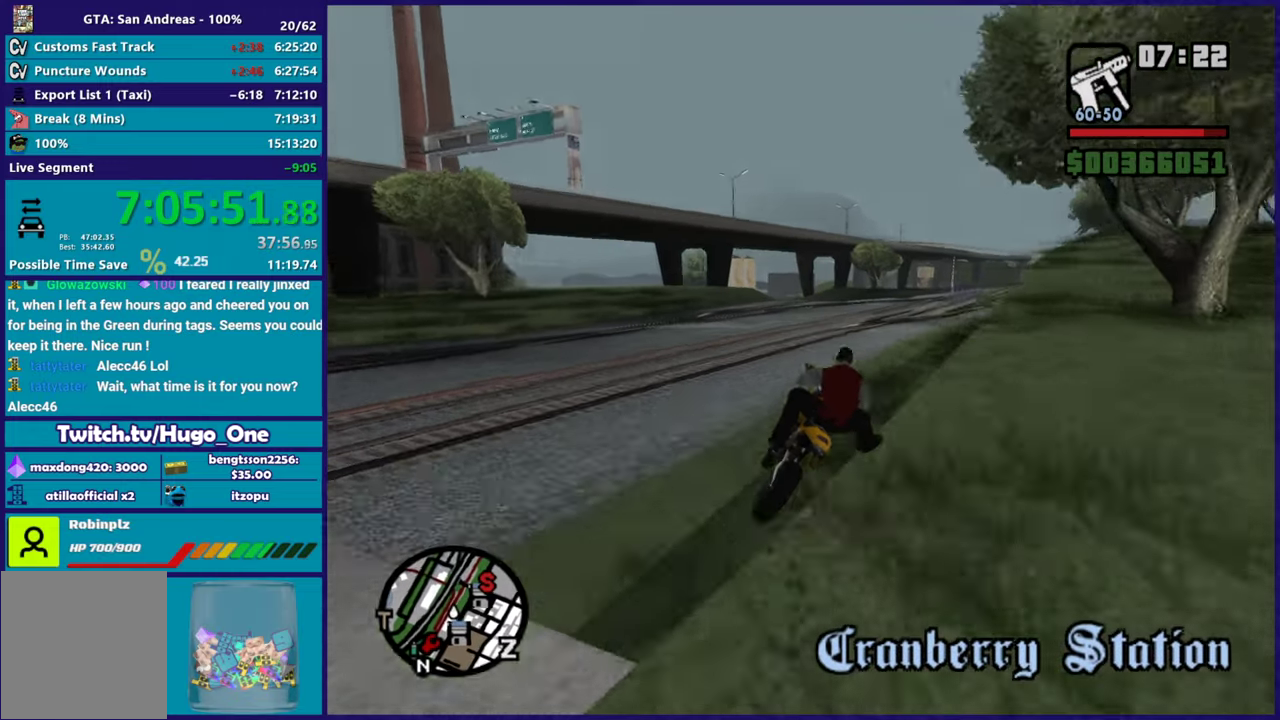
{"buttons": ["R2"], "left_stick": "right", "right_stick": "center", "events": [[50, "left_stick", "right"], [217, "left_stick", "center"], [417, "left_stick", "right"], [467, "right_stick", "center"]]}
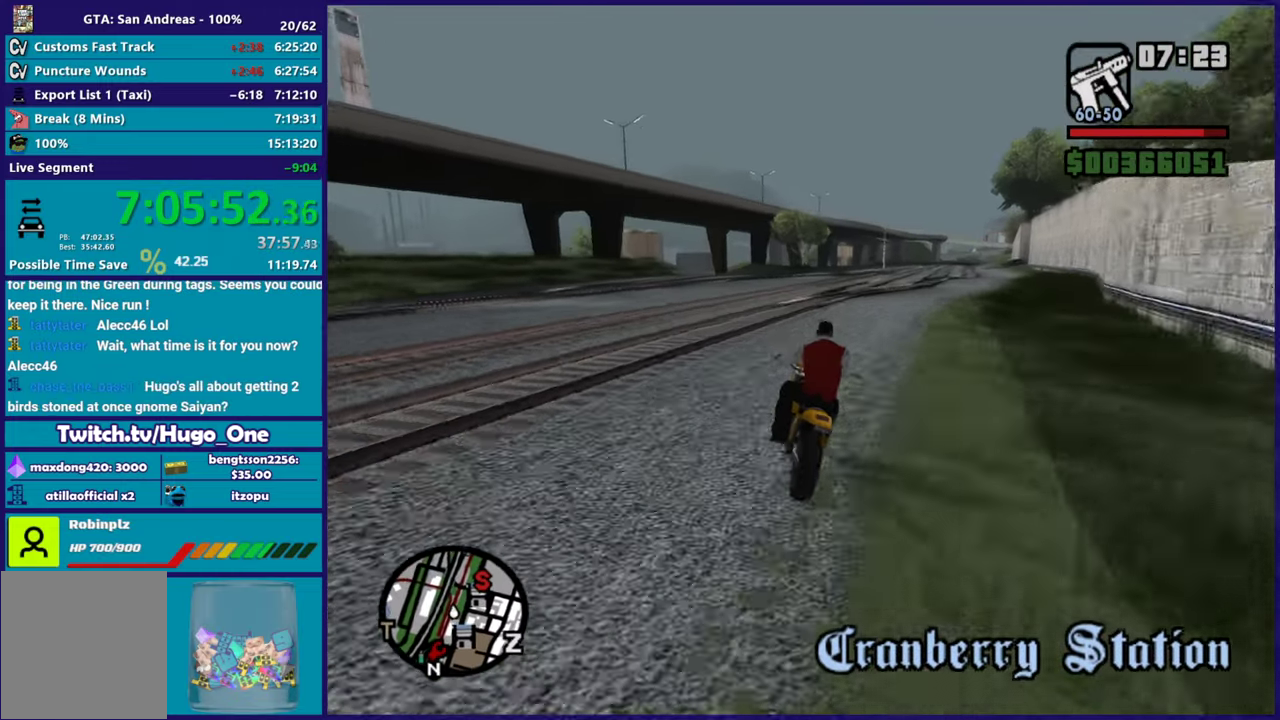
{"buttons": ["R2"], "left_stick": "up", "right_stick": "center", "events": [[67, "left_stick", "center"], [134, "left_stick", "up-left"], [150, "right_stick", "down"], [301, "left_stick", "center"], [367, "left_stick", "up"], [417, "right_stick", "center"]]}
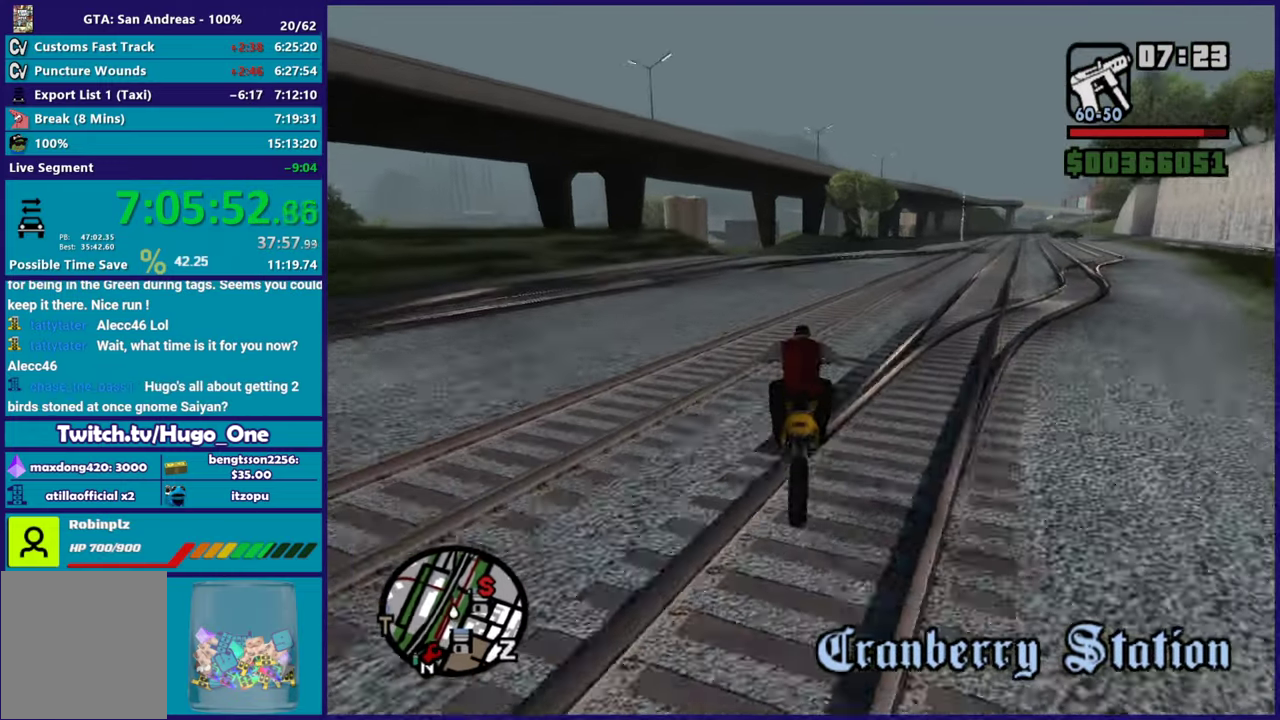
{"buttons": ["R2"], "left_stick": "center", "right_stick": "down-left", "events": [[33, "left_stick", "center"], [33, "right_stick", "down-left"], [83, "left_stick", "up"], [233, "left_stick", "center"], [300, "left_stick", "up"], [450, "left_stick", "center"]]}
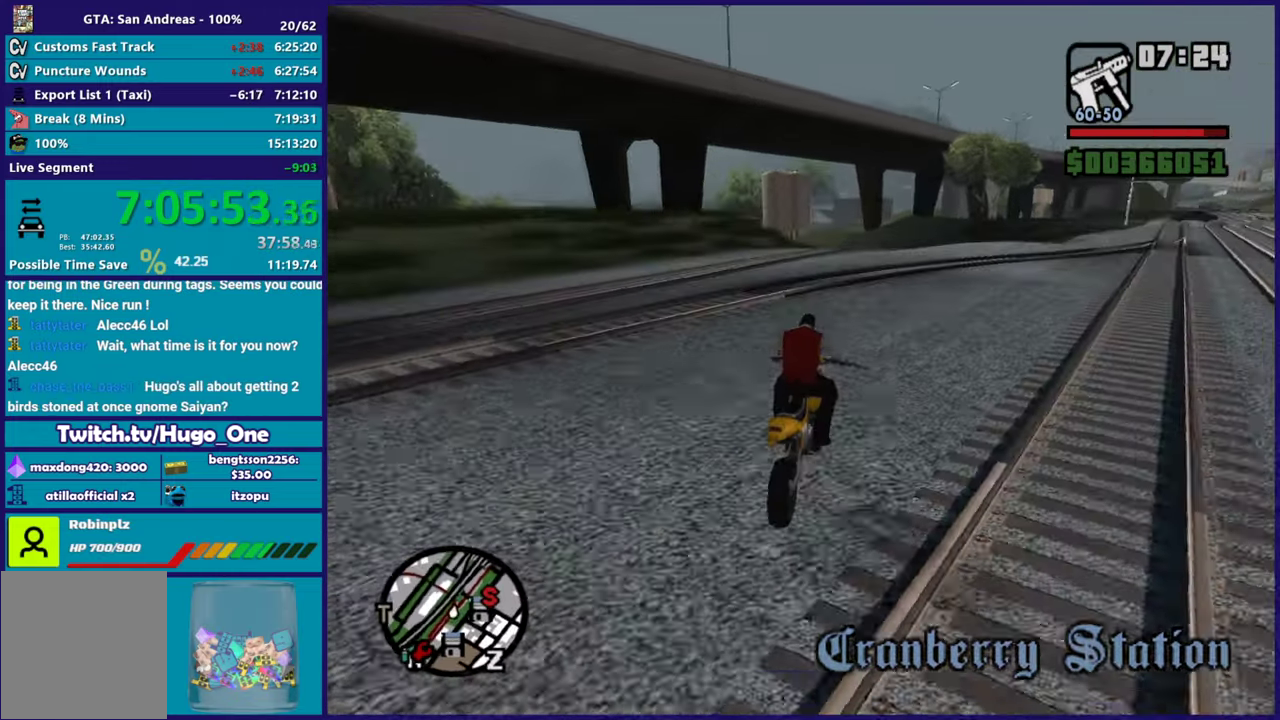
{"buttons": ["R2"], "left_stick": "center", "right_stick": "down-left", "events": [[34, "left_stick", "up"], [184, "left_stick", "center"], [284, "left_stick", "up-left"], [451, "left_stick", "center"]]}
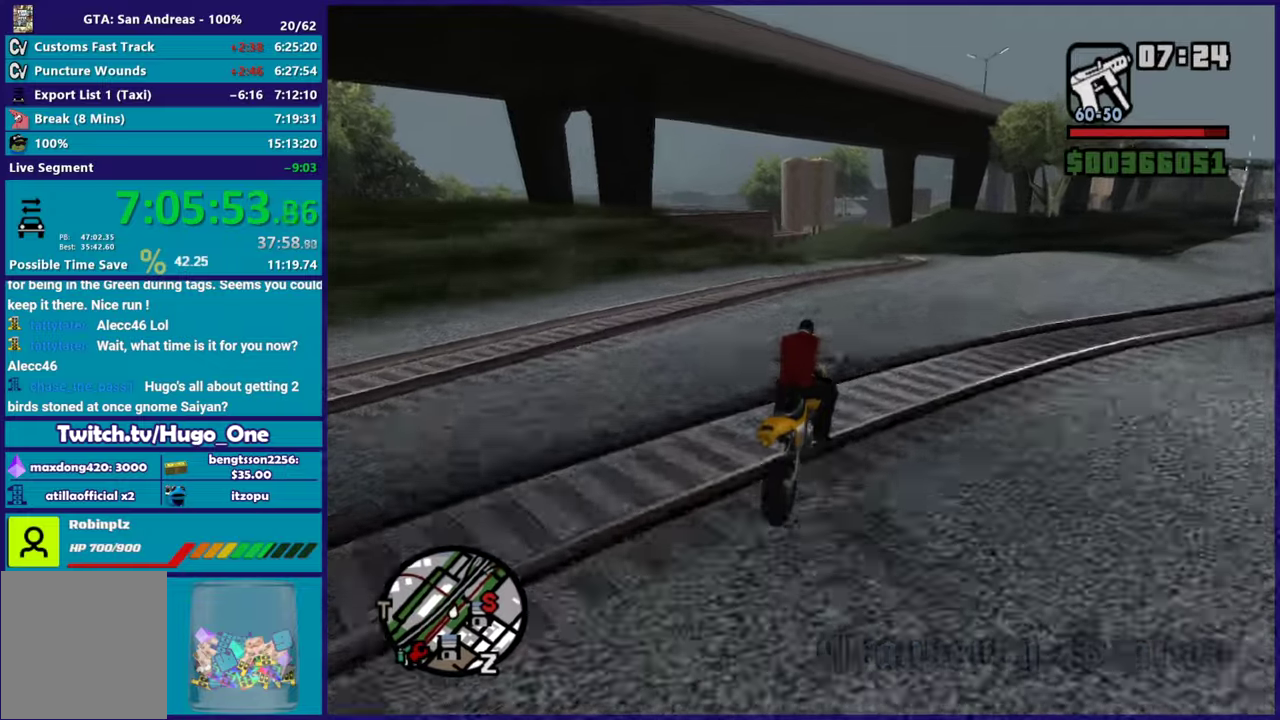
{"buttons": ["R2"], "left_stick": "up-left", "right_stick": "up-left"}
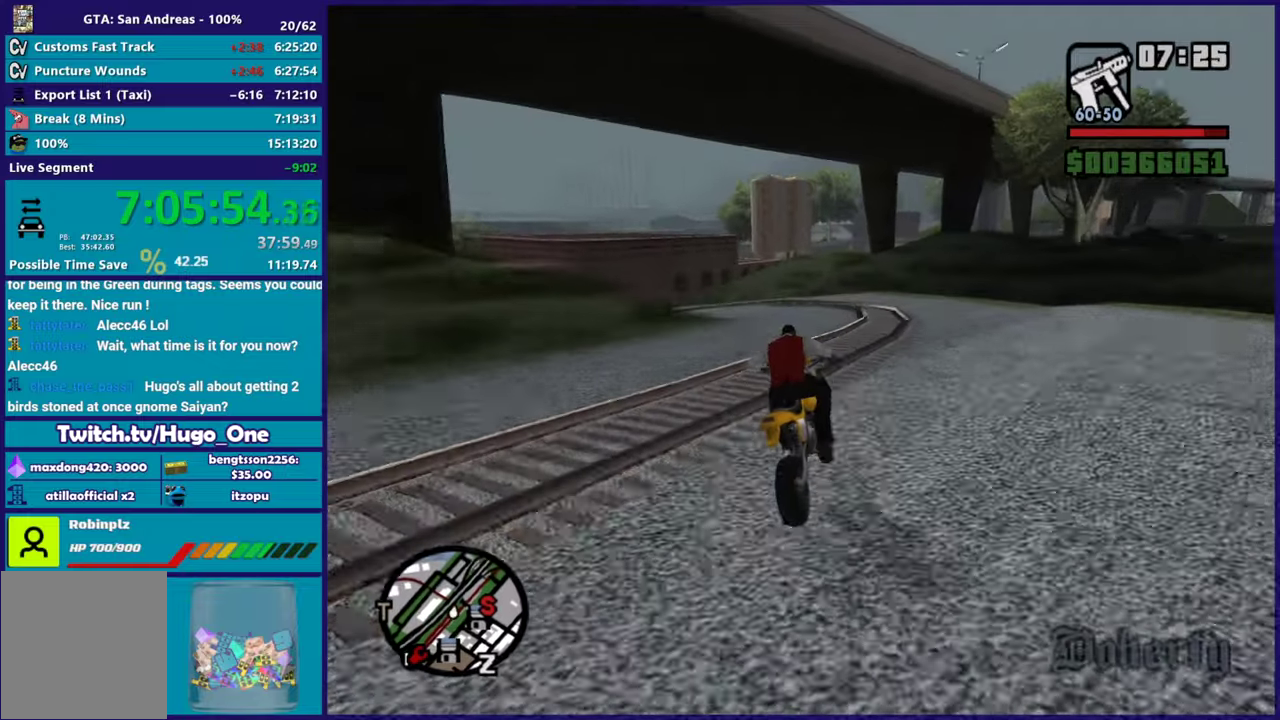
{"buttons": ["R2"], "left_stick": "left", "right_stick": "left"}
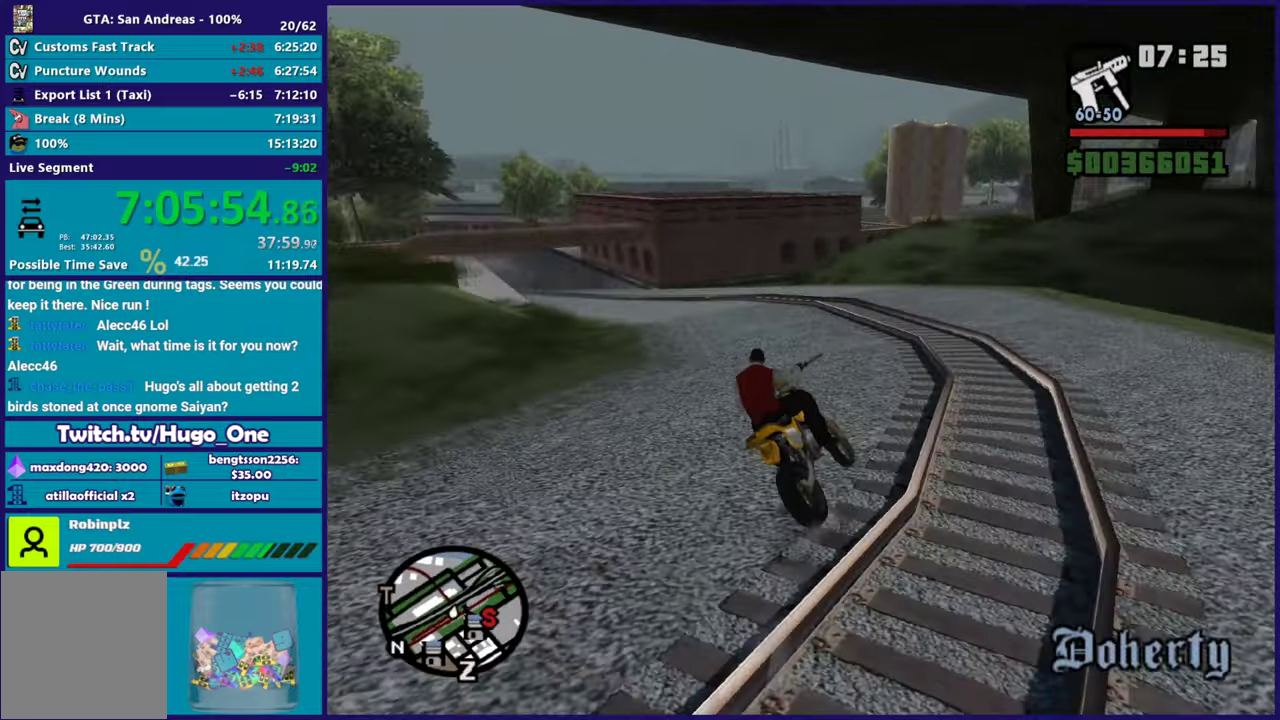
{"buttons": ["R2"], "left_stick": "up-left", "right_stick": "left", "events": [[283, "left_stick", "up-left"]]}
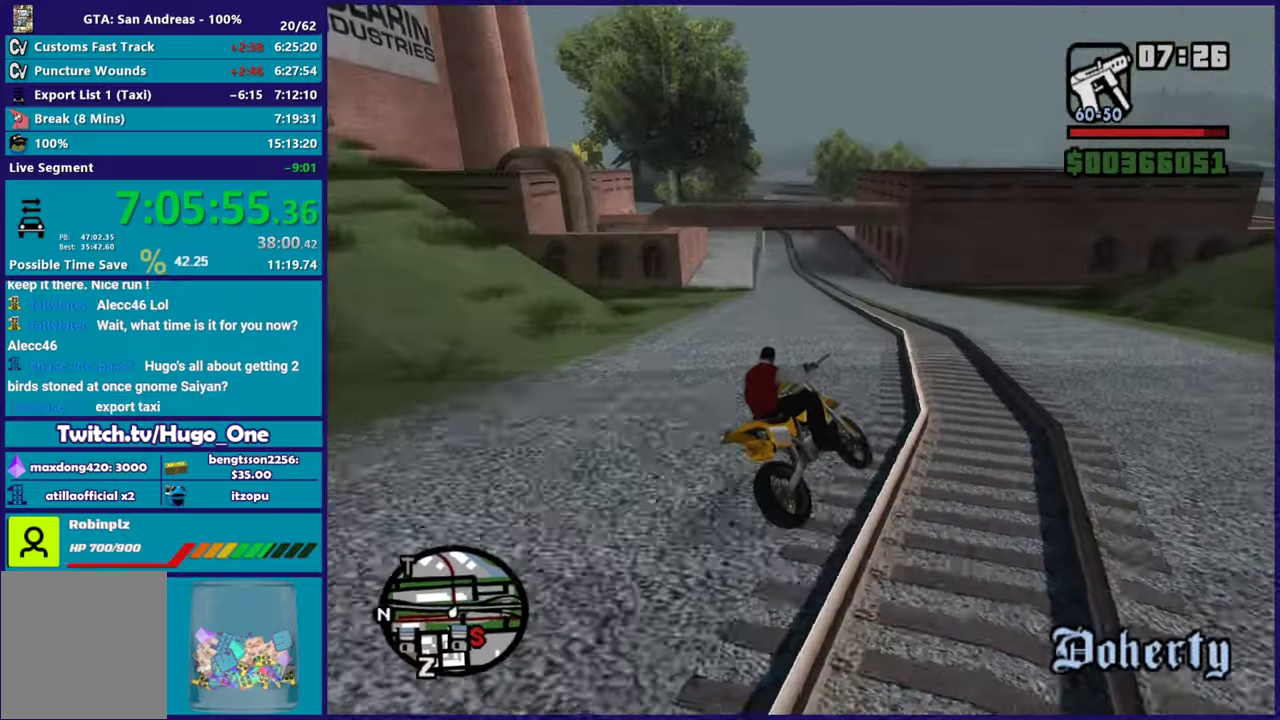
{"buttons": ["R2"], "left_stick": "left", "right_stick": "left", "events": [[384, "left_stick", "left"]]}
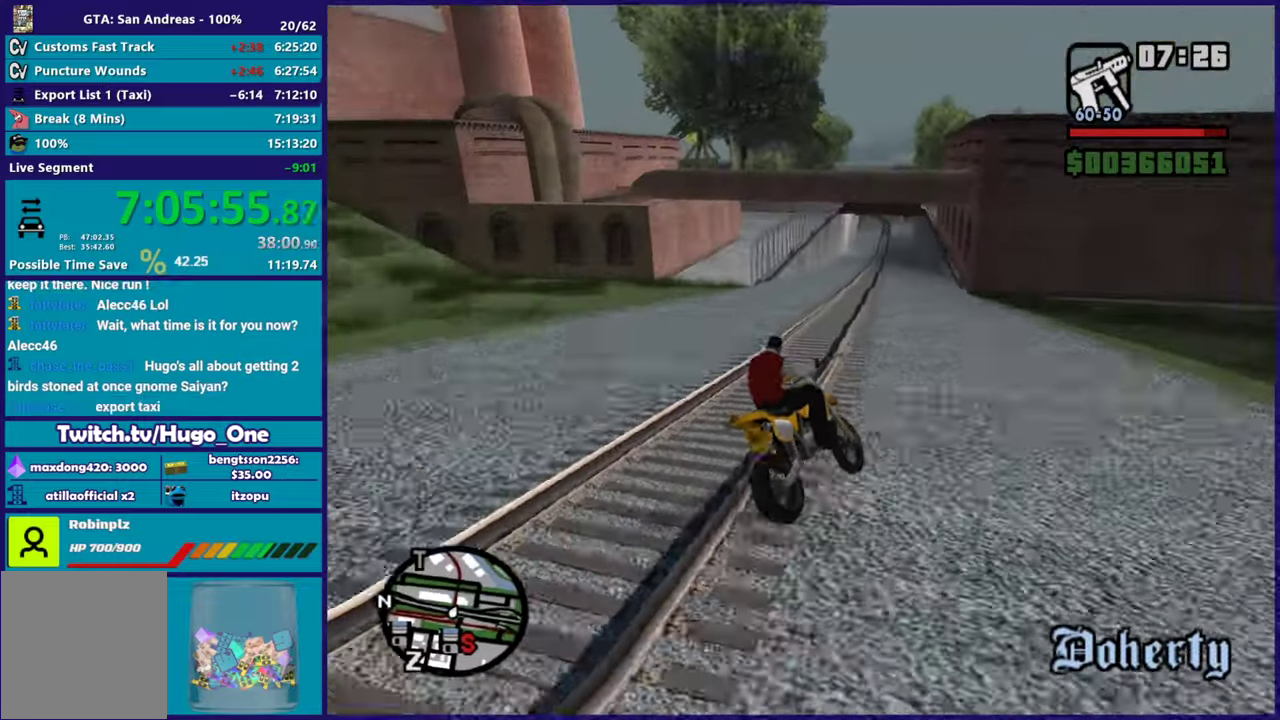
{"buttons": ["R2"], "left_stick": "up-left", "right_stick": "left", "events": [[83, "right_stick", "center"], [150, "left_stick", "up-left"], [250, "right_stick", "left"]]}
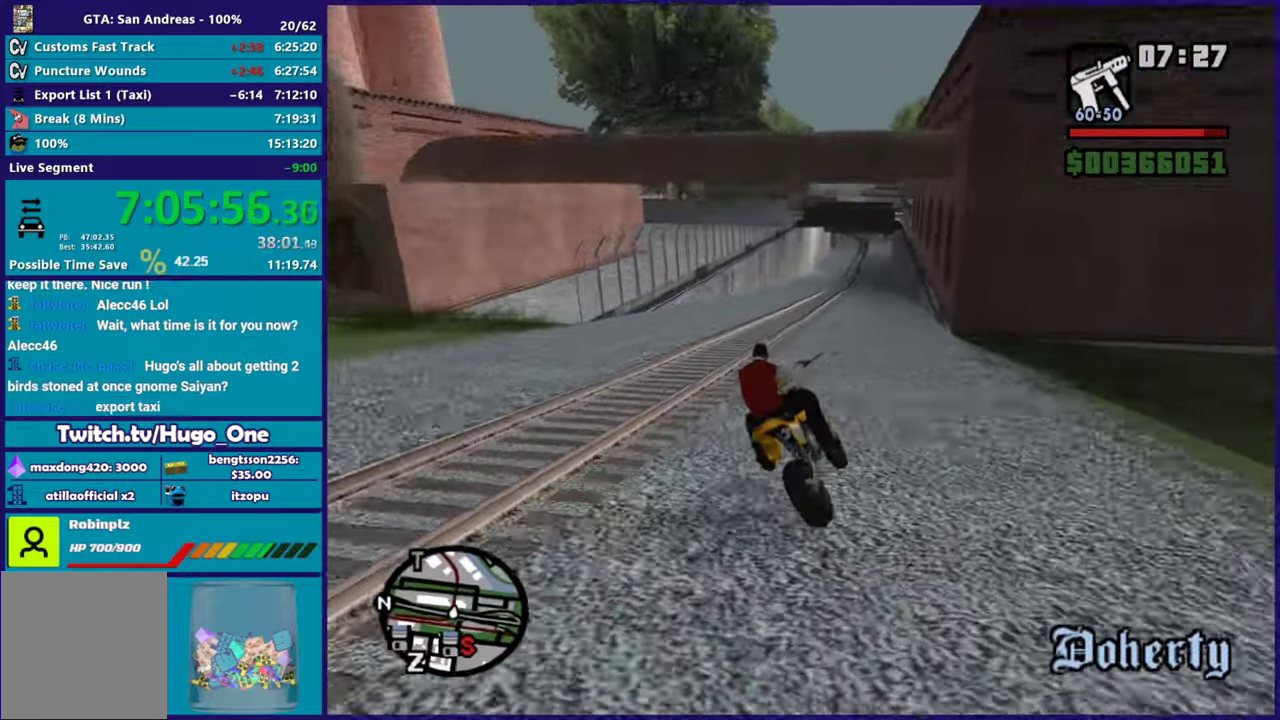
{"buttons": ["R2"], "left_stick": "center", "right_stick": "left", "events": [[84, "left_stick", "up-right"], [134, "left_stick", "right"], [184, "left_stick", "up"], [250, "left_stick", "up-left"], [384, "left_stick", "center"]]}
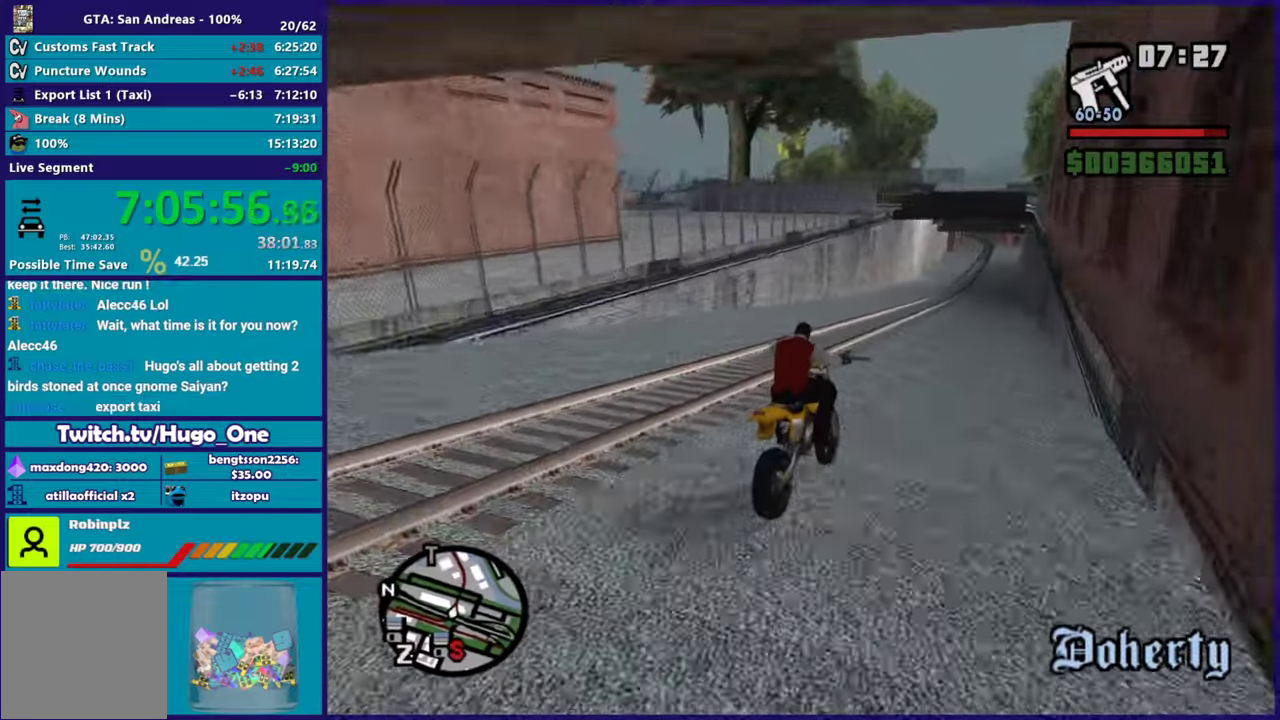
{"buttons": ["R2"], "left_stick": "up", "right_stick": "left"}